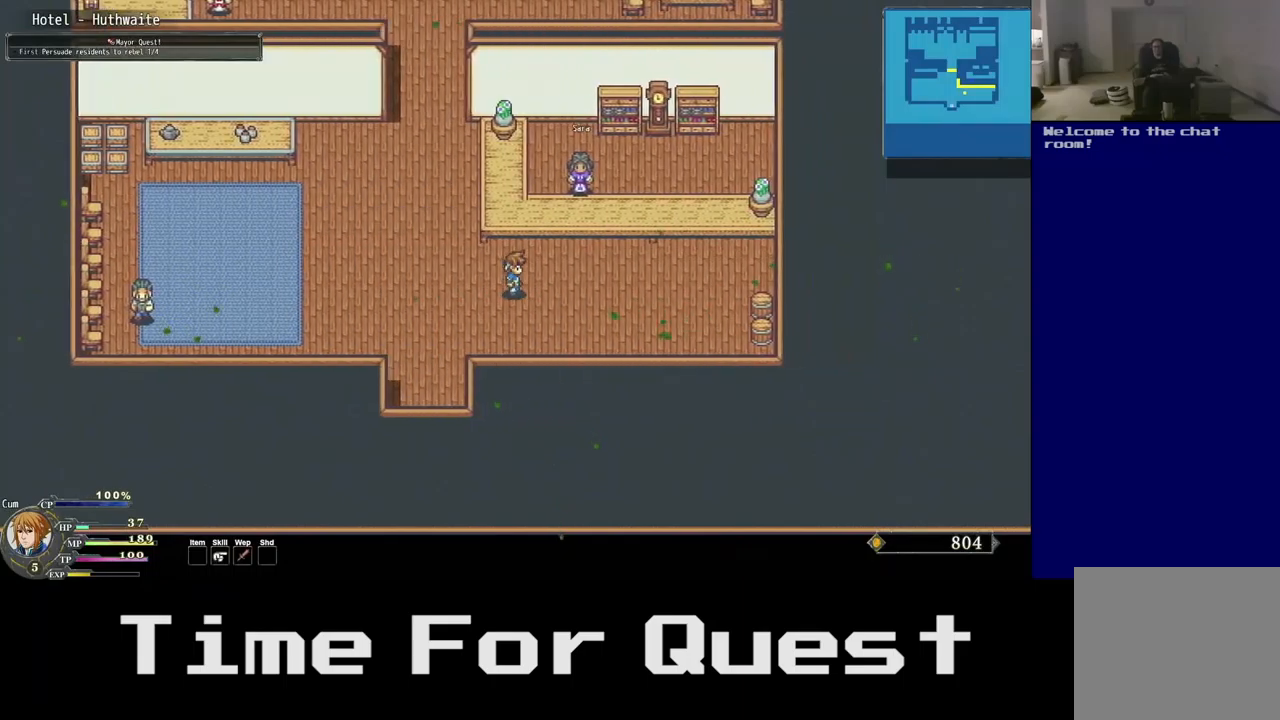
Gameplay with a controller (Xbox layout); each line is a JSON object with the inputs held at the frame after it. "events" lists button and stick changes between this image and that frame as [ms after this image, input, new state], when the widget could be followed in between.
{"buttons": ["DPAD_UP", "DPAD_RIGHT"], "left_stick": "center", "right_stick": "center", "events": [[434, "DPAD_UP", "down"]]}
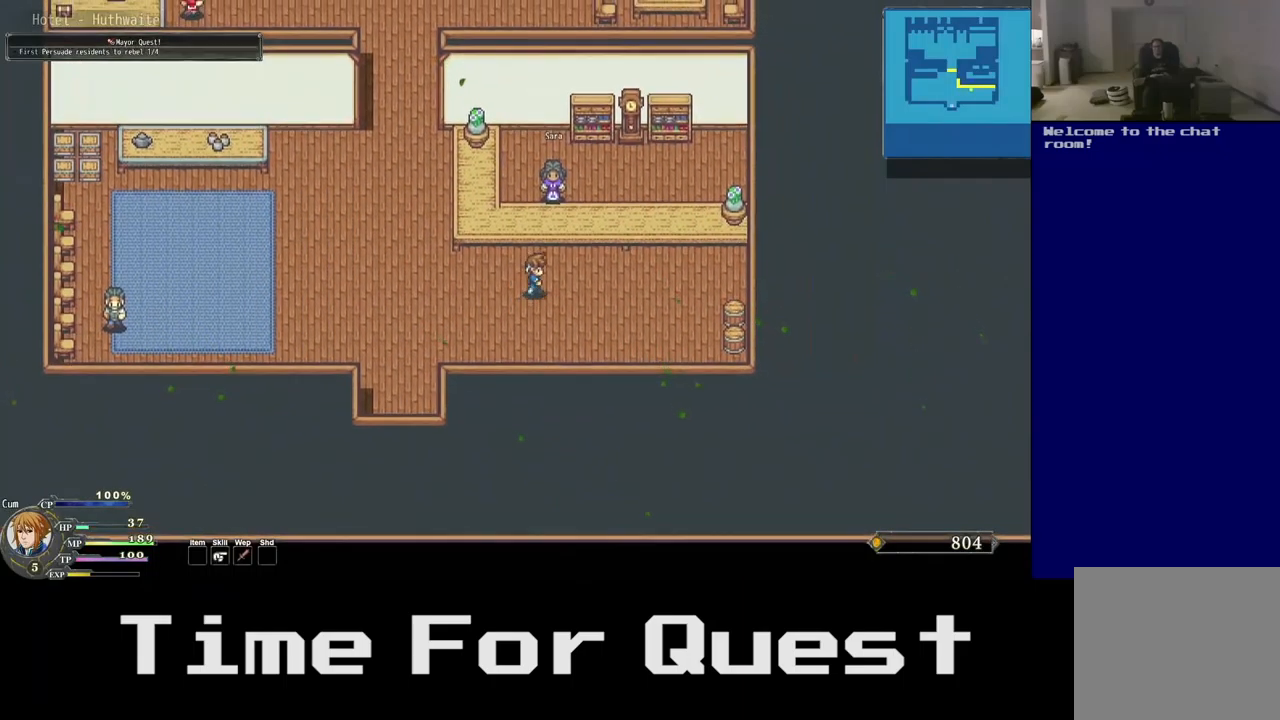
{"buttons": ["DPAD_UP", "DPAD_RIGHT"], "left_stick": "center", "right_stick": "center", "events": []}
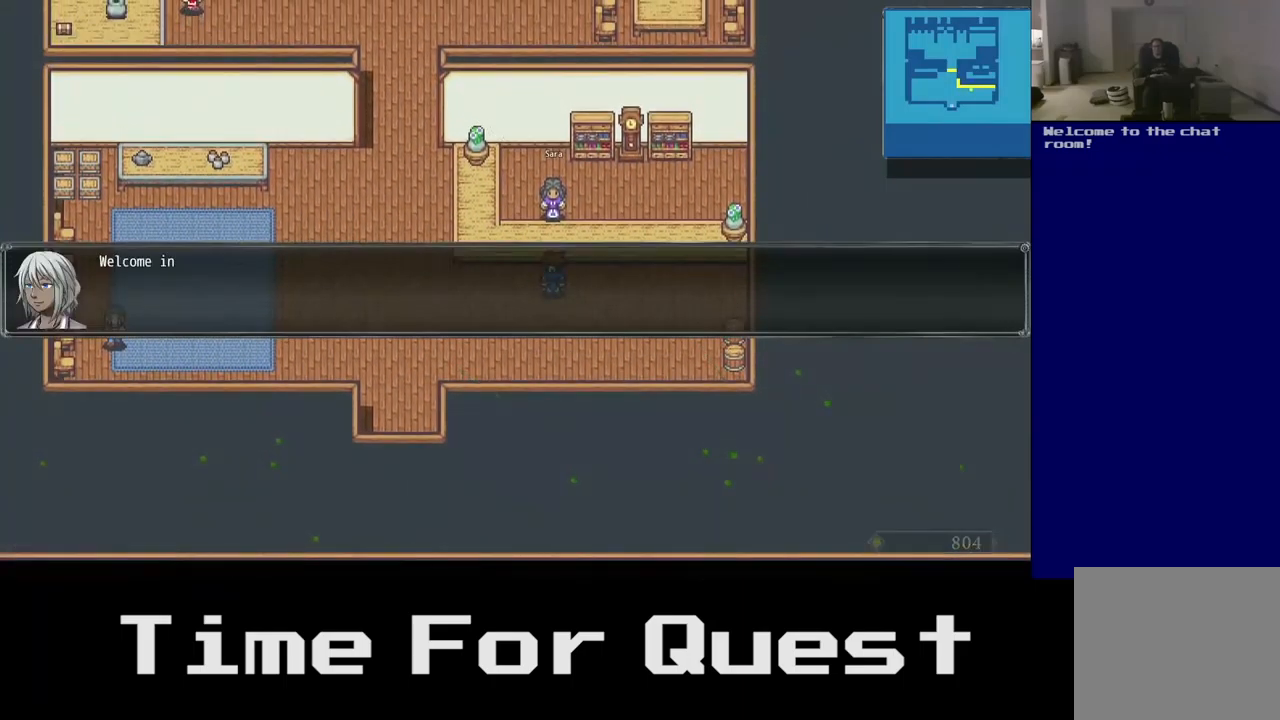
{"buttons": ["DPAD_UP", "DPAD_RIGHT"], "left_stick": "center", "right_stick": "center", "events": []}
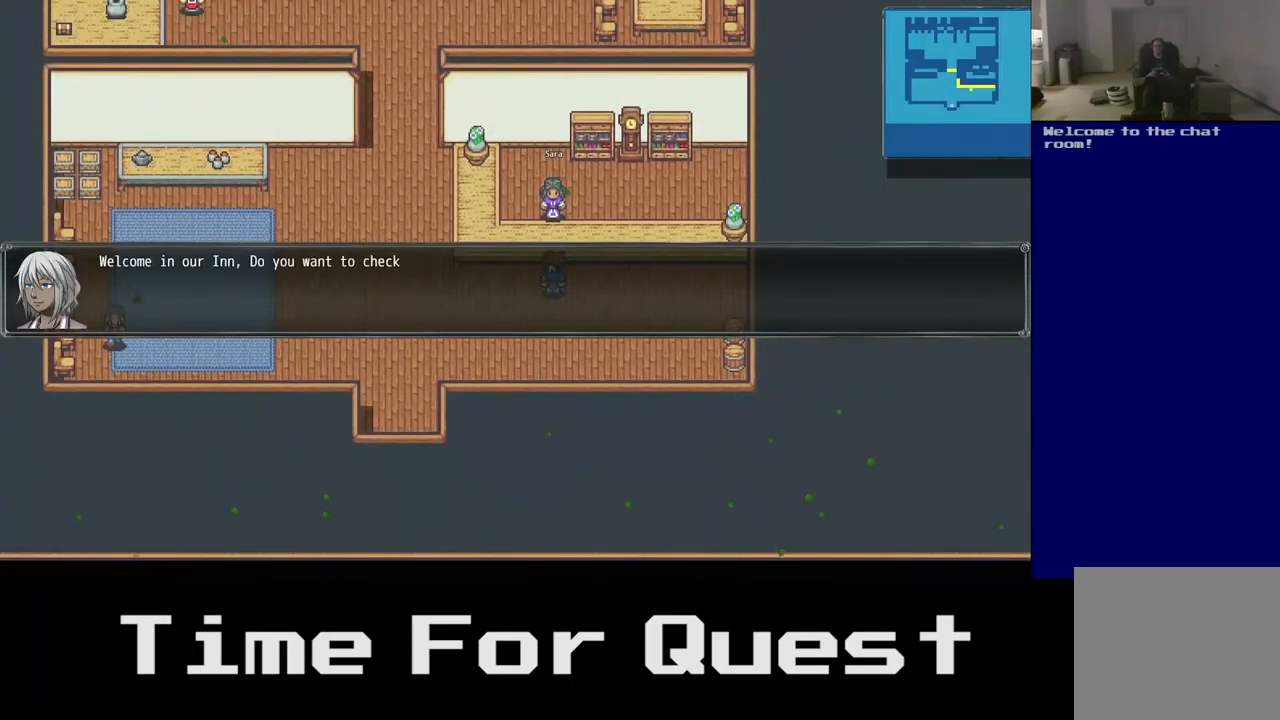
{"buttons": [], "left_stick": "center", "right_stick": "center", "events": [[350, "DPAD_RIGHT", "up"], [350, "DPAD_UP", "up"]]}
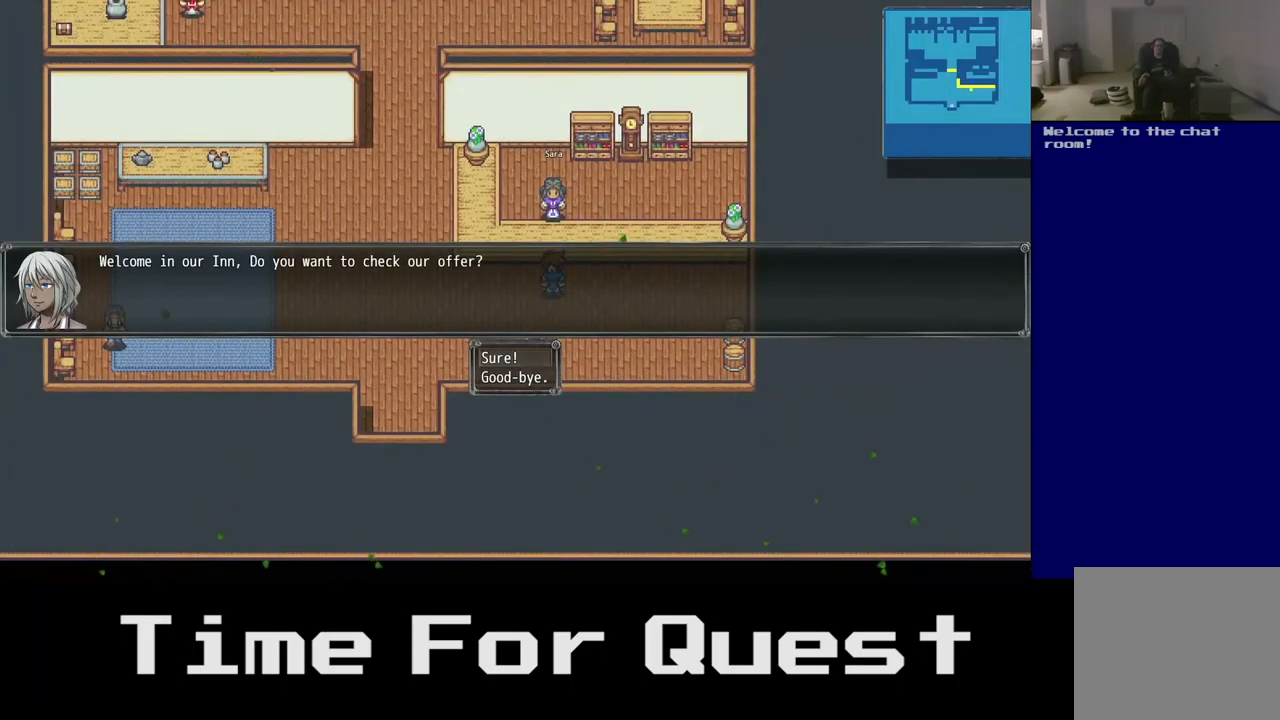
{"buttons": [], "left_stick": "center", "right_stick": "center", "events": []}
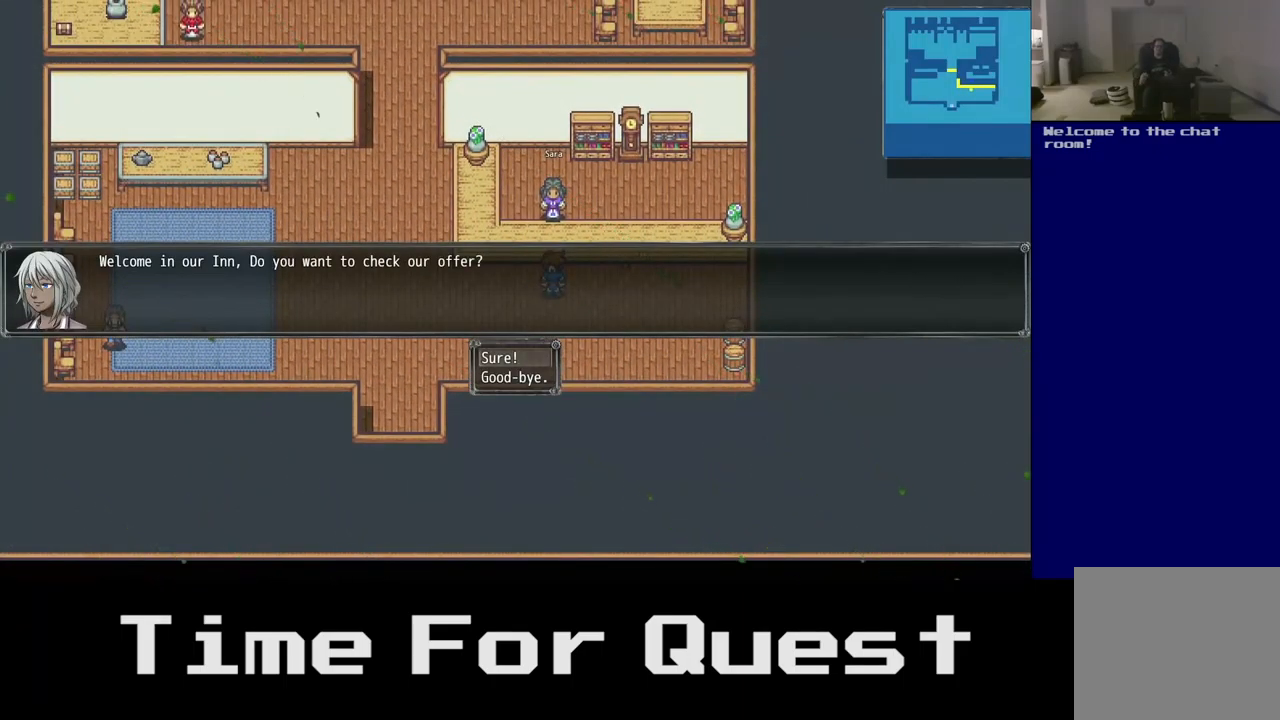
{"buttons": [], "left_stick": "center", "right_stick": "center", "events": []}
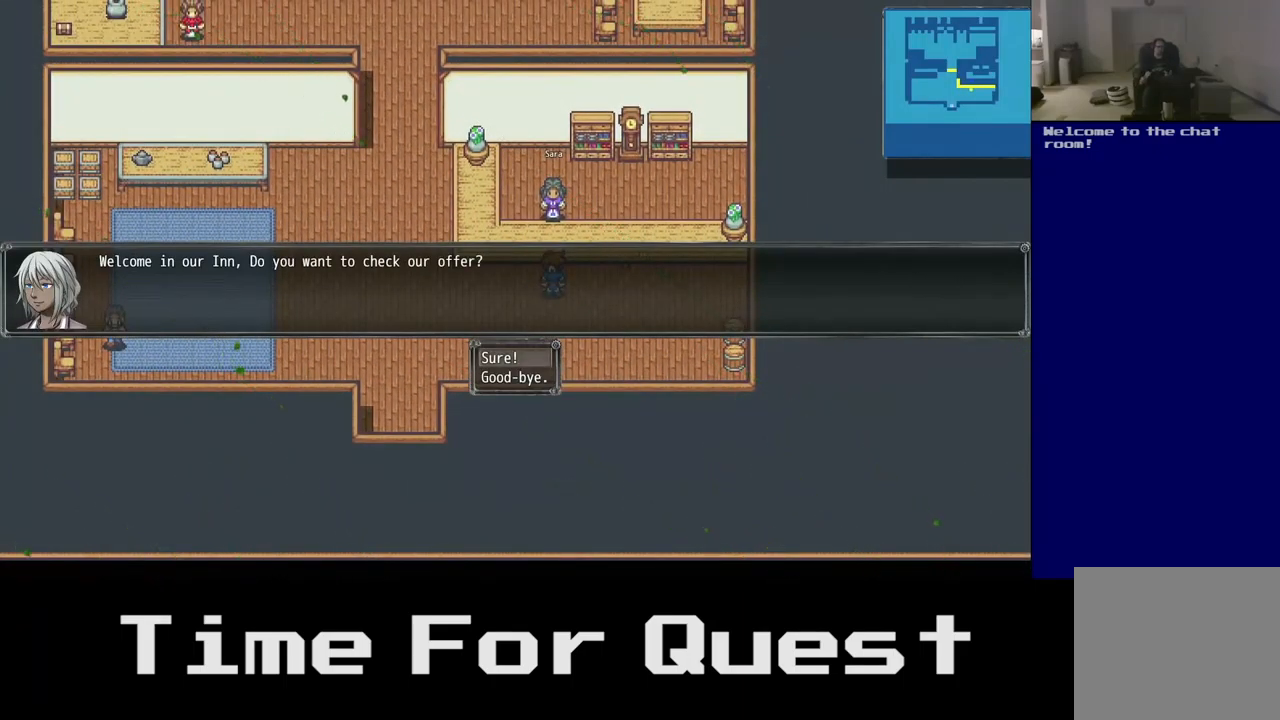
{"buttons": [], "left_stick": "center", "right_stick": "center", "events": []}
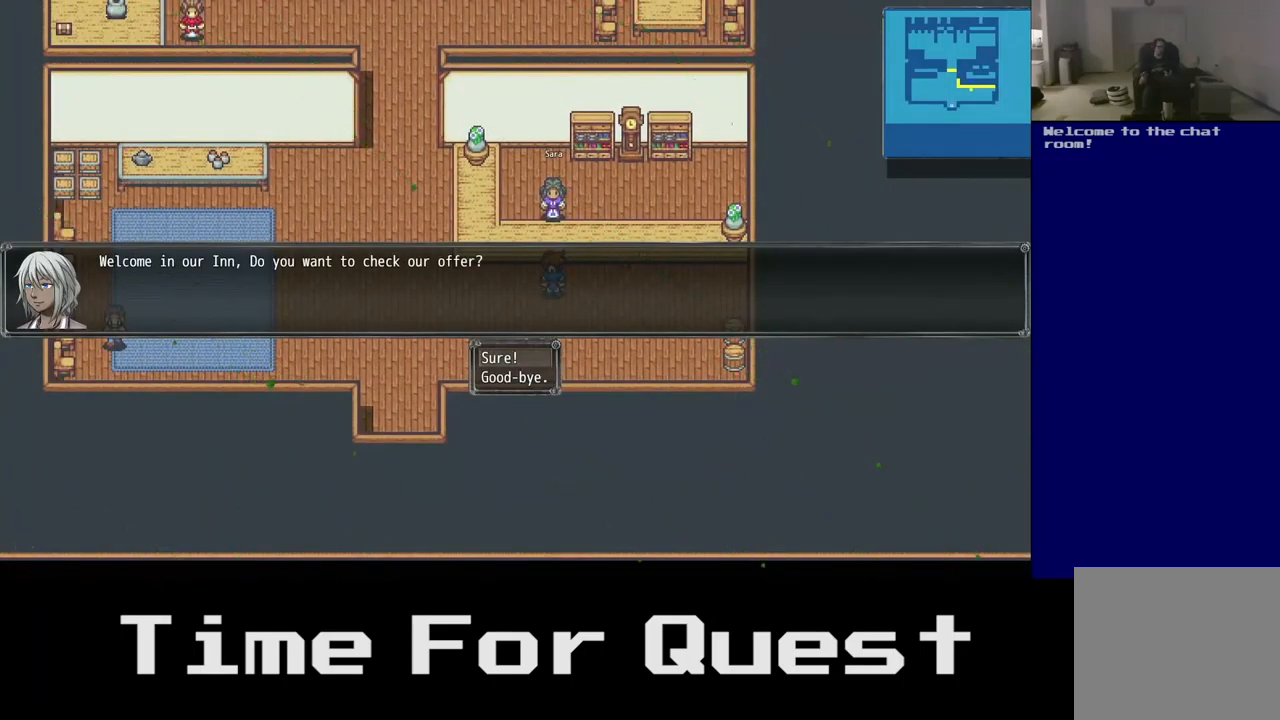
{"buttons": [], "left_stick": "center", "right_stick": "center", "events": []}
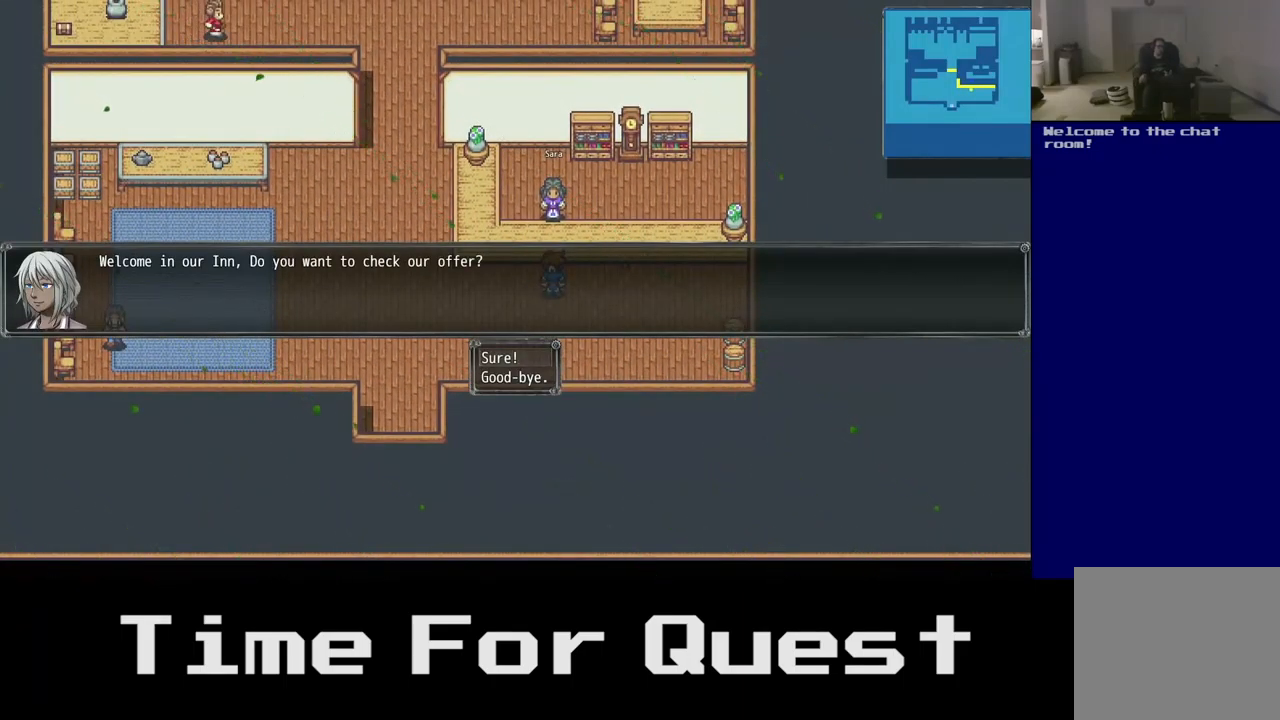
{"buttons": [], "left_stick": "center", "right_stick": "center", "events": []}
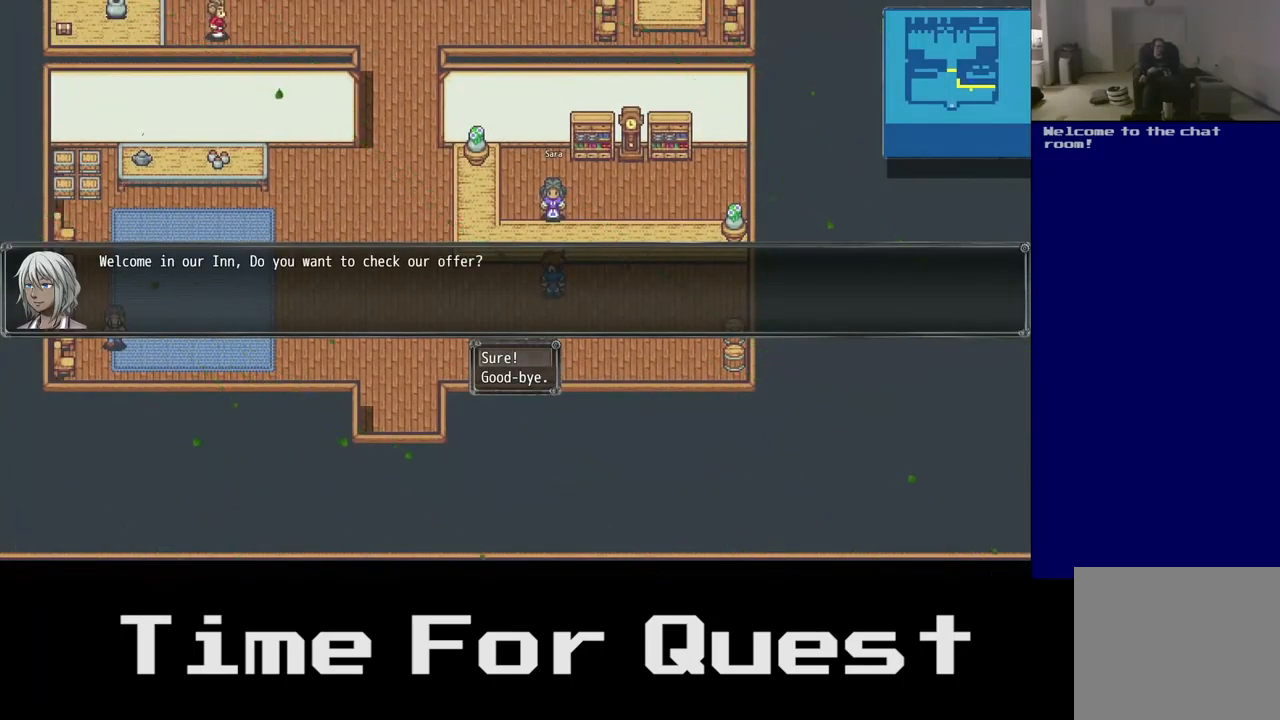
{"buttons": ["A"], "left_stick": "center", "right_stick": "center", "events": [[466, "A", "down"]]}
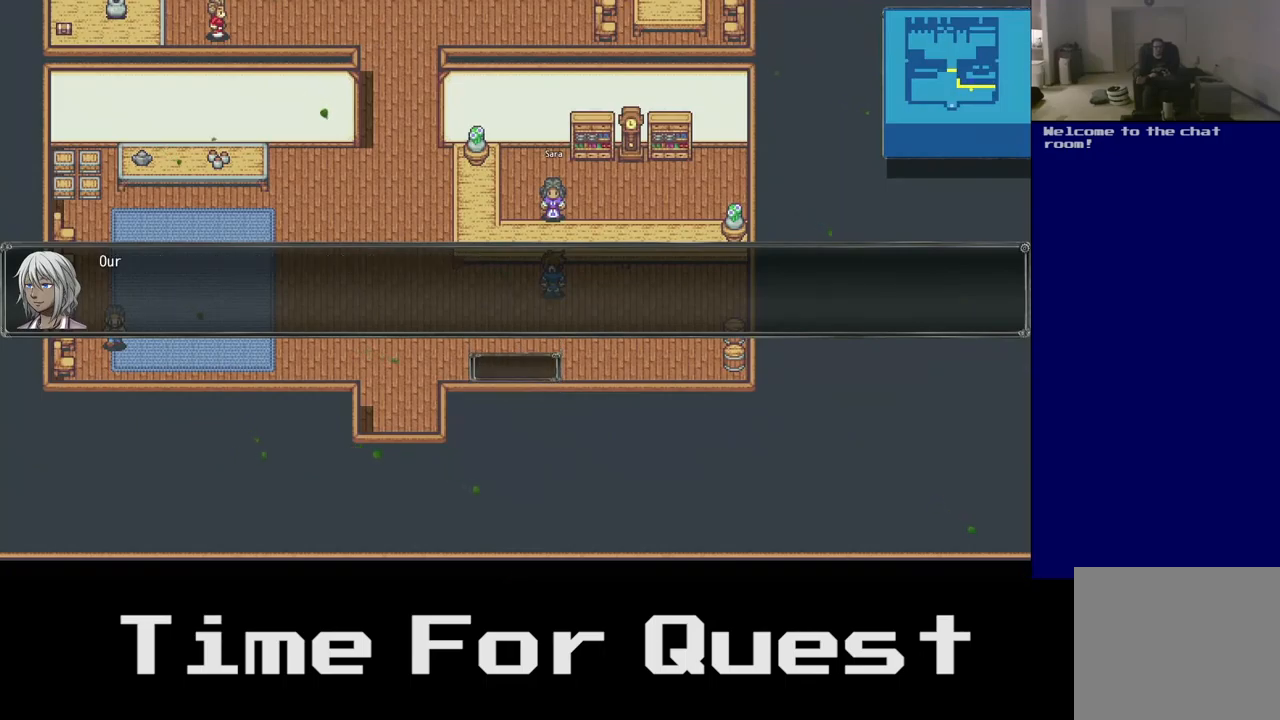
{"buttons": [], "left_stick": "center", "right_stick": "center", "events": [[17, "A", "up"]]}